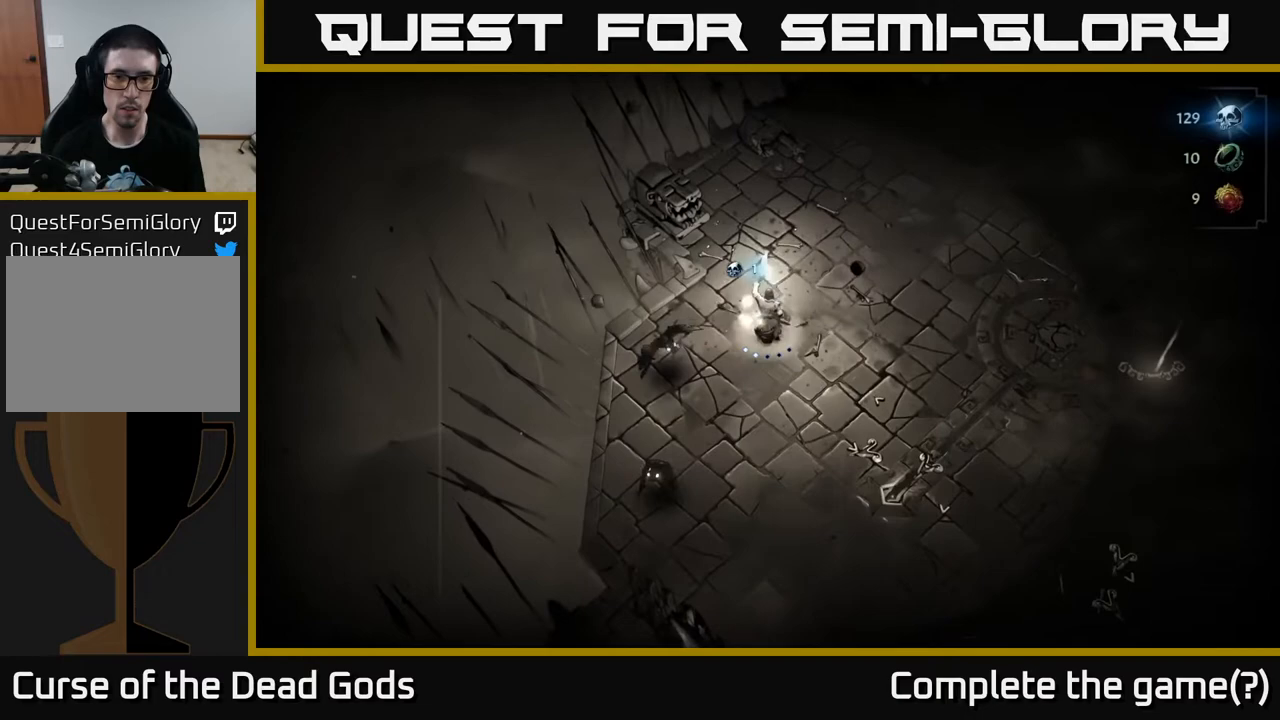
Gameplay with a controller (Xbox layout); each line is a JSON object with the inputs held at the frame after it. "events" lists button and stick changes between this image and that frame as [ms after this image, input, new state], when the widget could be followed in between.
{"buttons": ["X"], "left_stick": "down-left", "right_stick": "center", "events": [[33, "left_stick", "right"], [417, "left_stick", "center"], [467, "left_stick", "down-left"], [500, "X", "down"]]}
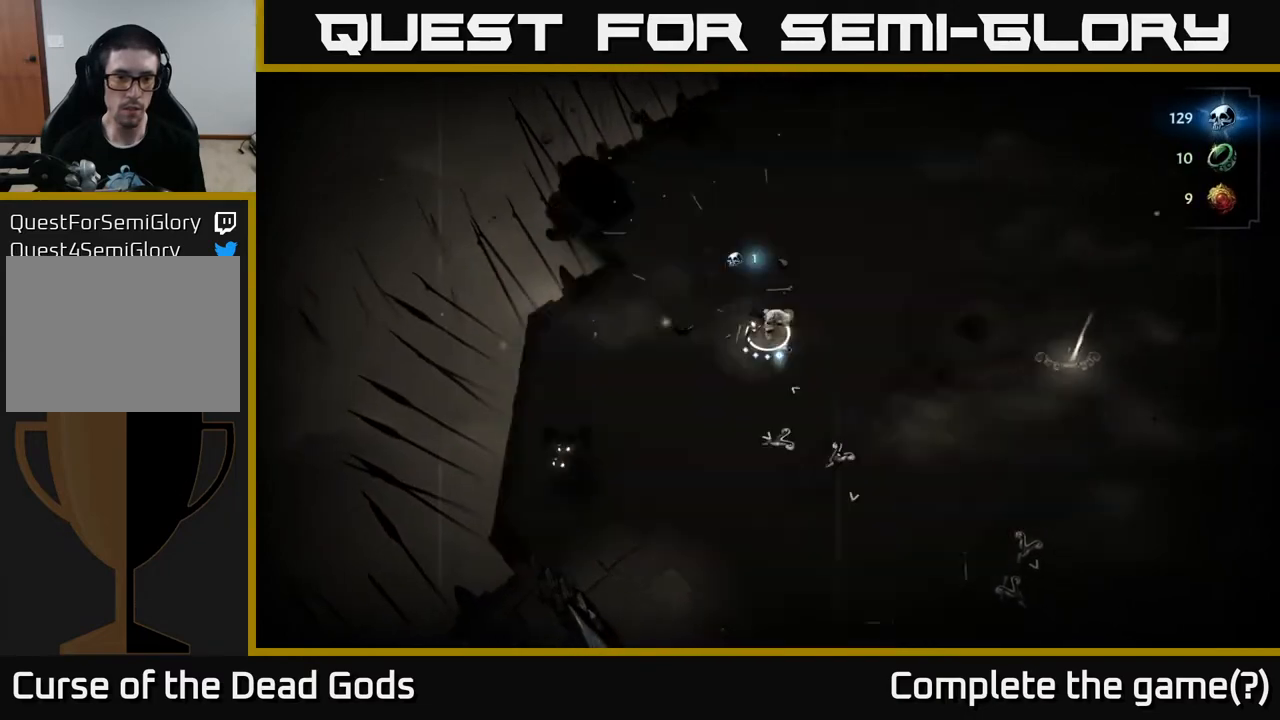
{"buttons": [], "left_stick": "down-left", "right_stick": "center", "events": [[67, "X", "up"]]}
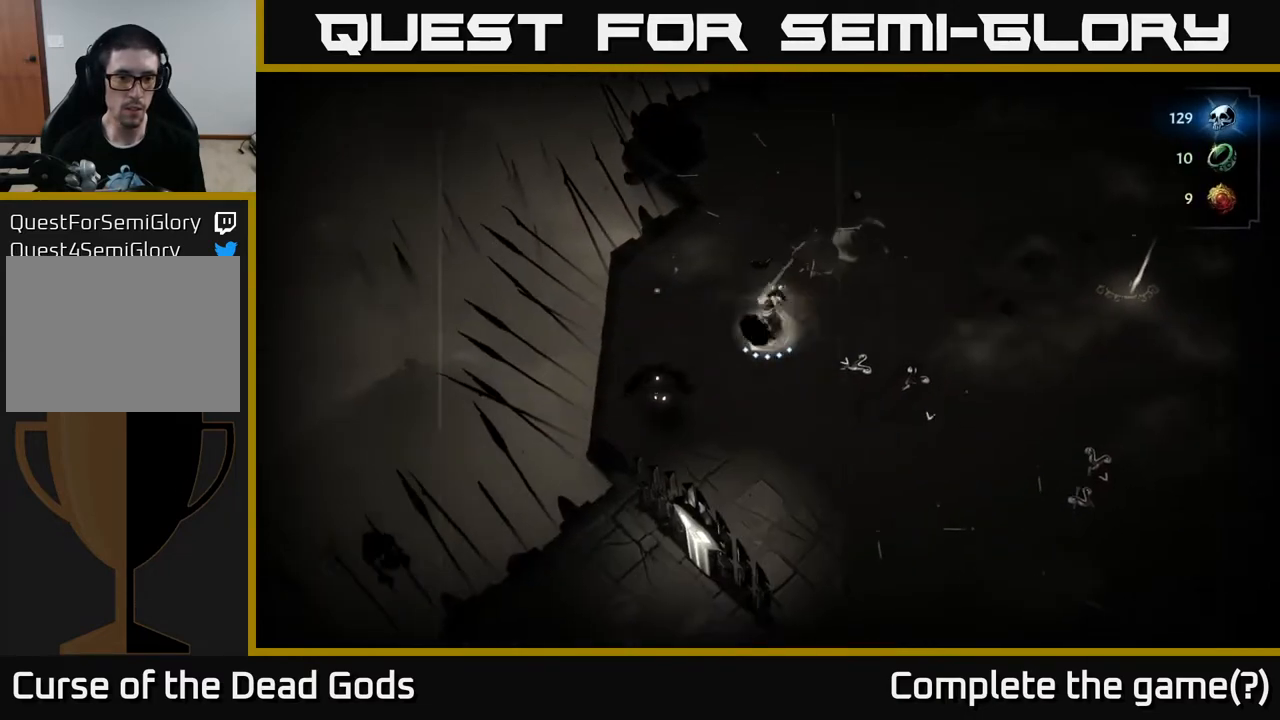
{"buttons": [], "left_stick": "down-right", "right_stick": "center", "events": [[17, "X", "down"], [67, "X", "up"], [333, "left_stick", "down-right"]]}
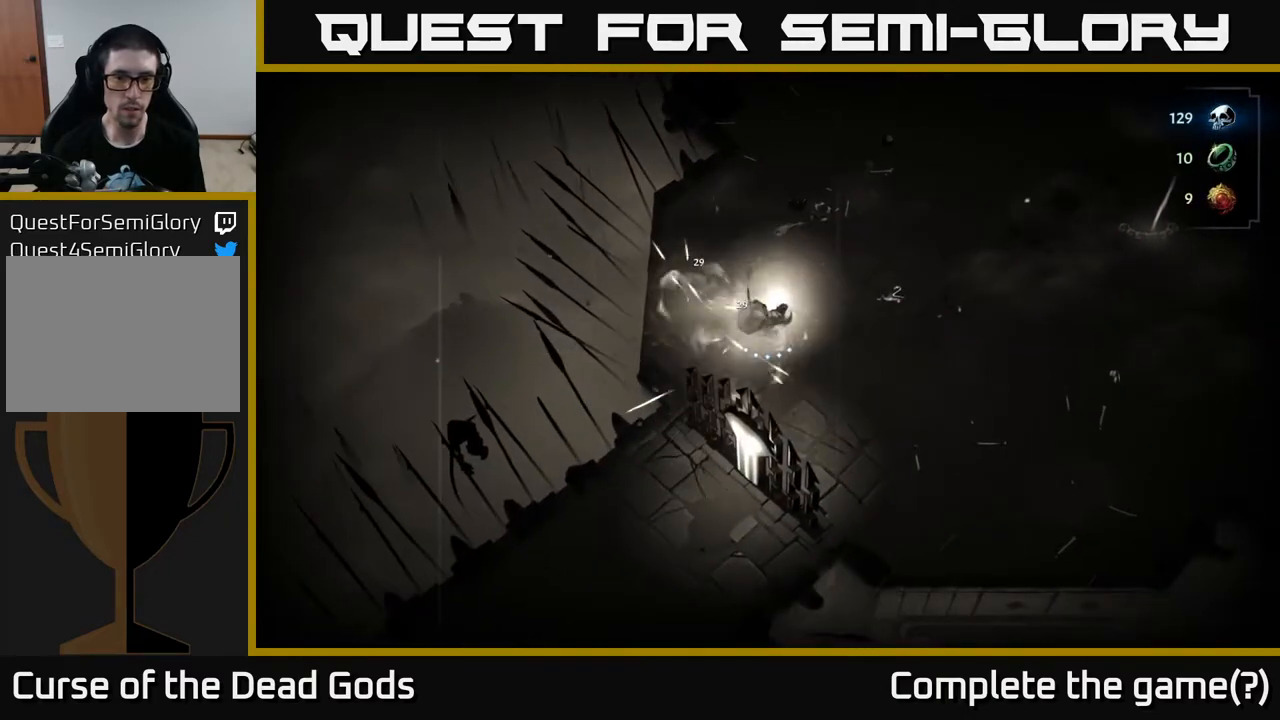
{"buttons": [], "left_stick": "right", "right_stick": "center", "events": [[133, "left_stick", "right"]]}
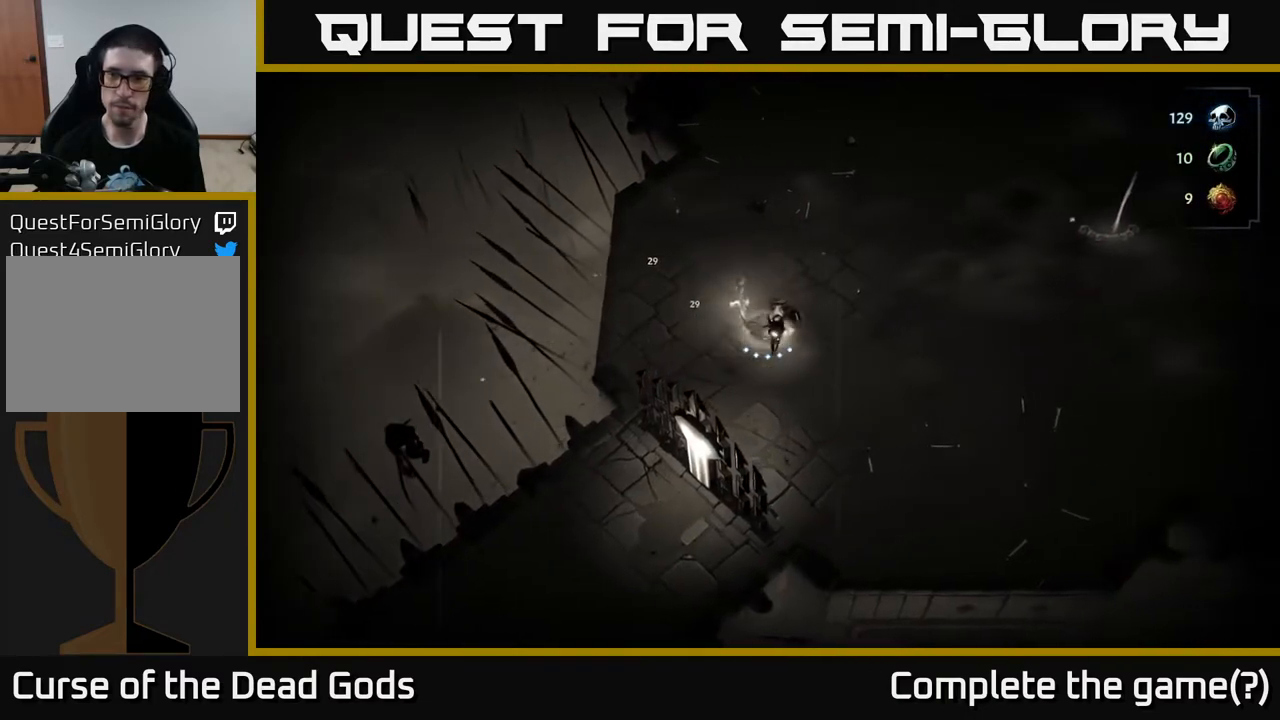
{"buttons": [], "left_stick": "right", "right_stick": "center", "events": []}
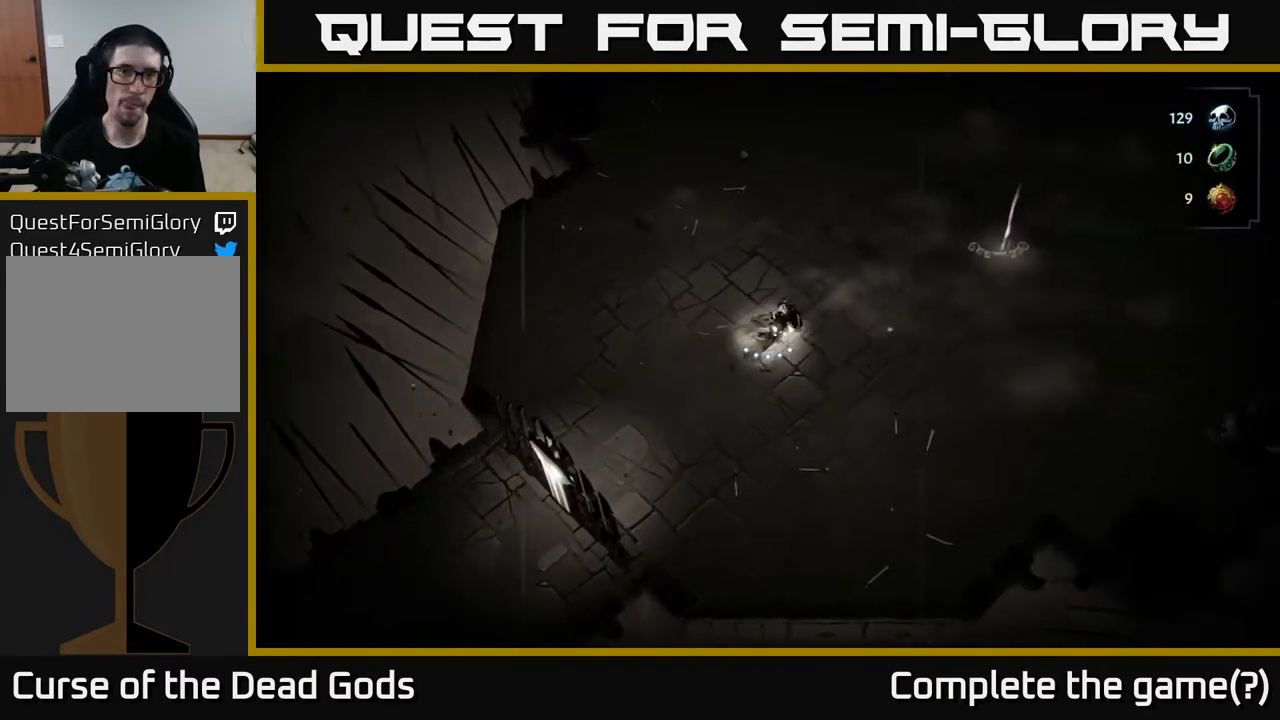
{"buttons": [], "left_stick": "up-right", "right_stick": "center", "events": [[250, "left_stick", "up-right"]]}
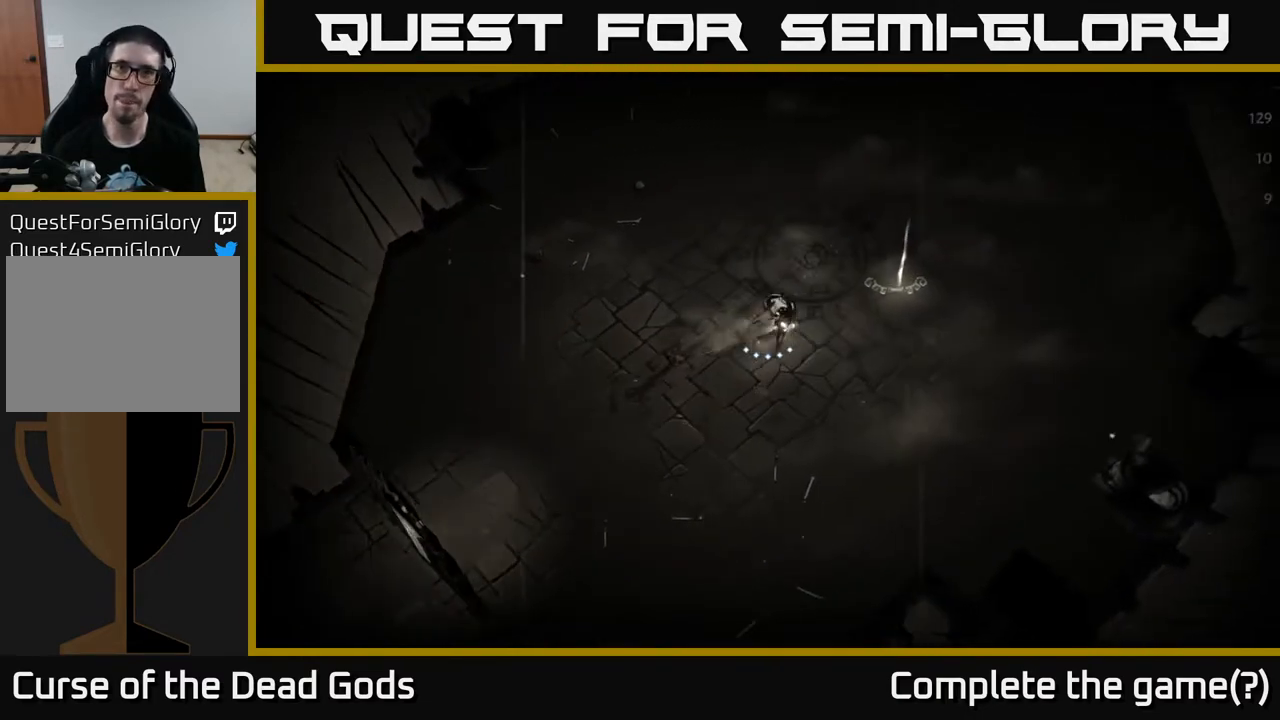
{"buttons": ["R1"], "left_stick": "up-right", "right_stick": "center", "events": [[483, "R1", "down"]]}
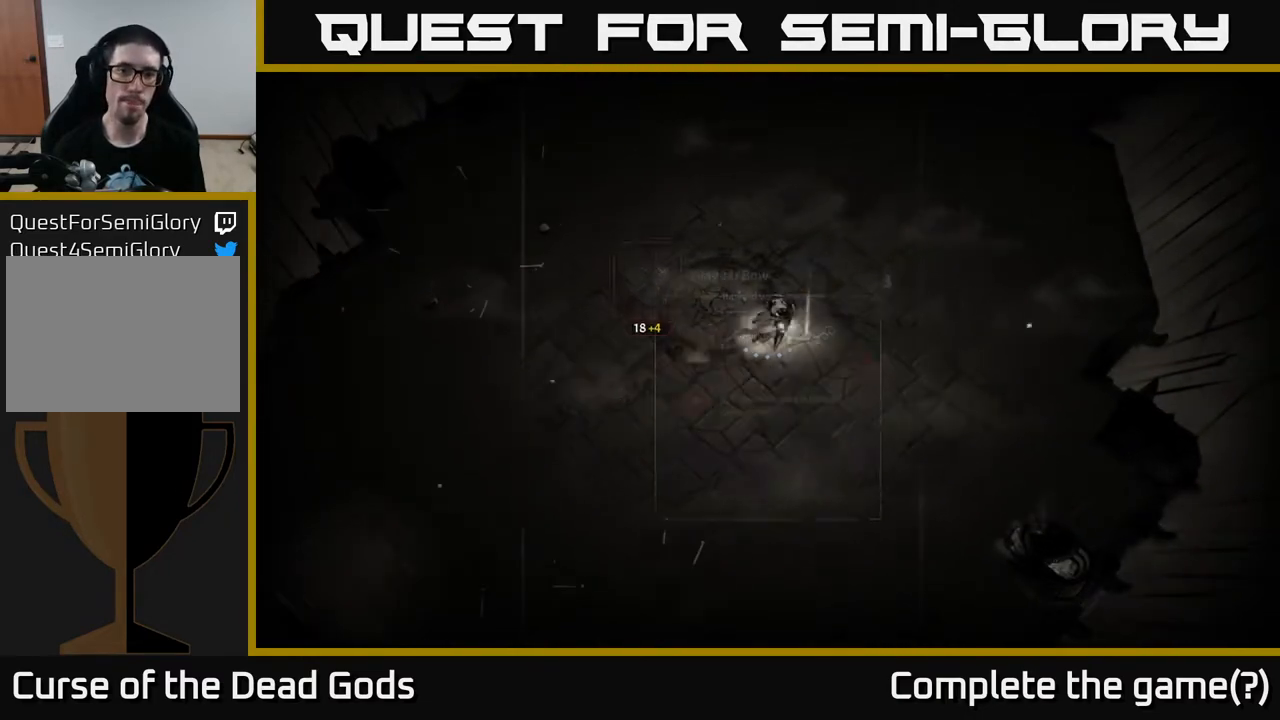
{"buttons": [], "left_stick": "center", "right_stick": "center", "events": [[50, "left_stick", "center"], [67, "R1", "up"]]}
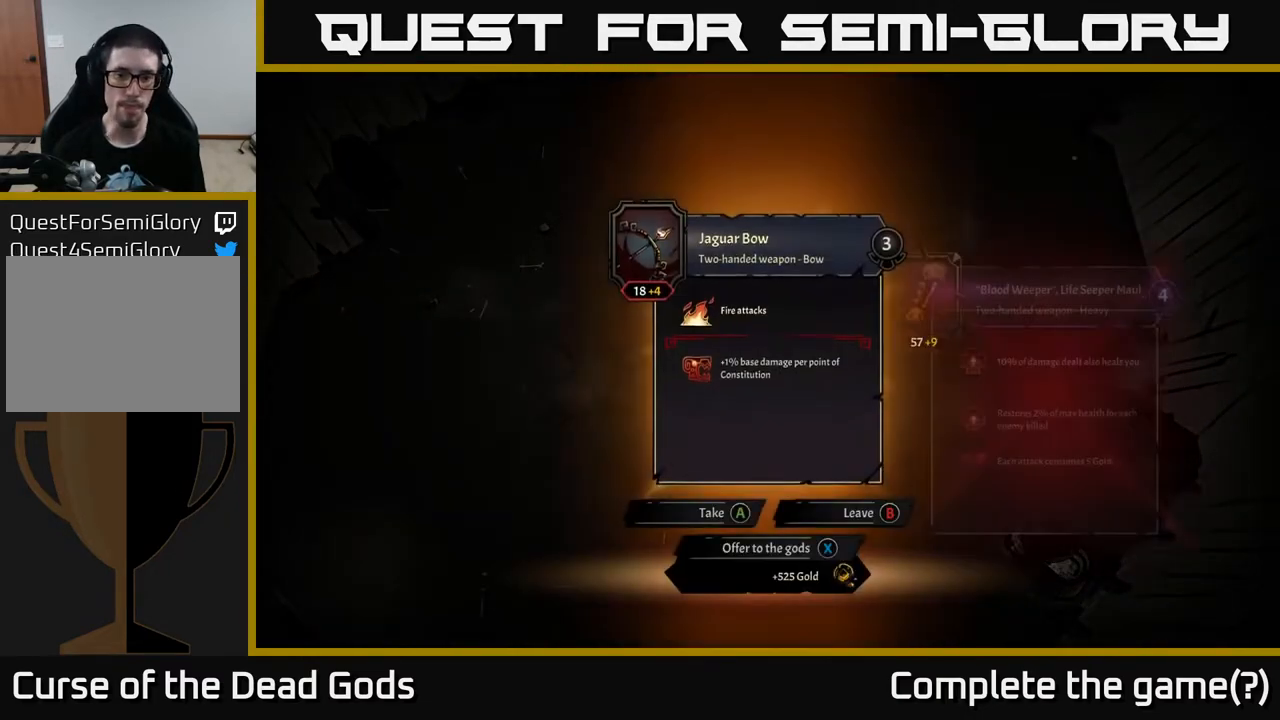
{"buttons": [], "left_stick": "center", "right_stick": "center", "events": []}
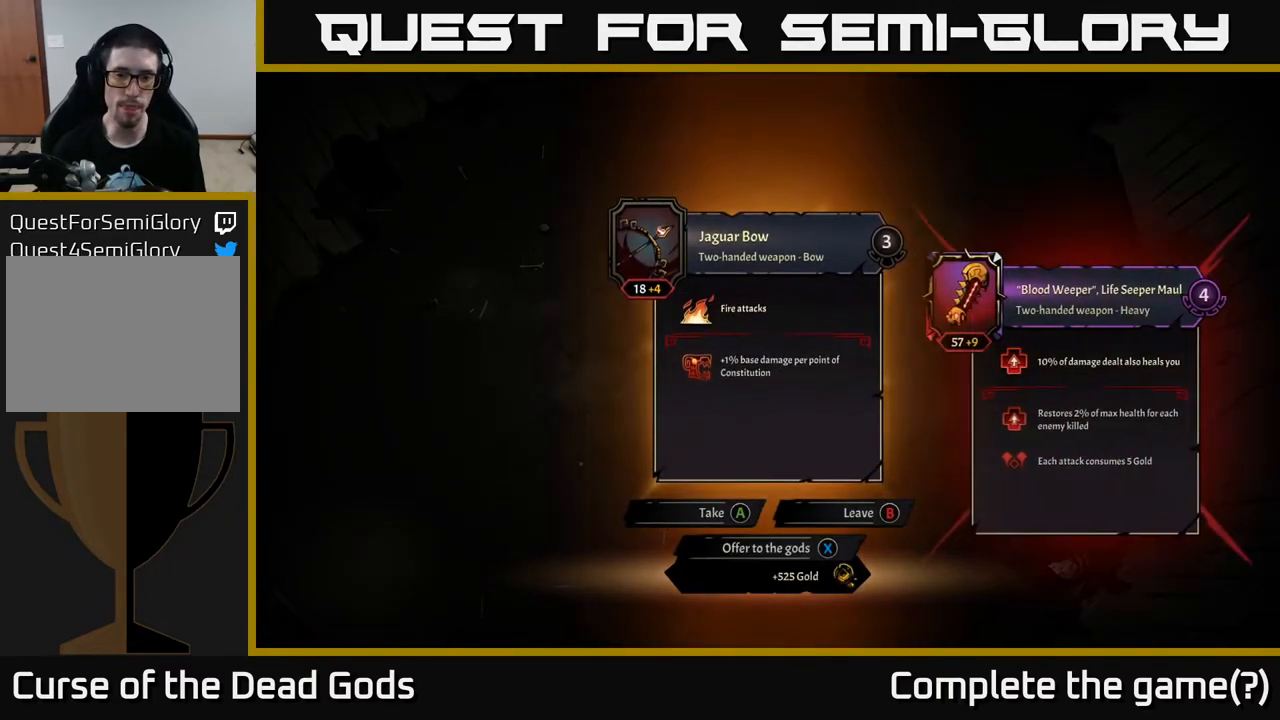
{"buttons": [], "left_stick": "center", "right_stick": "center", "events": []}
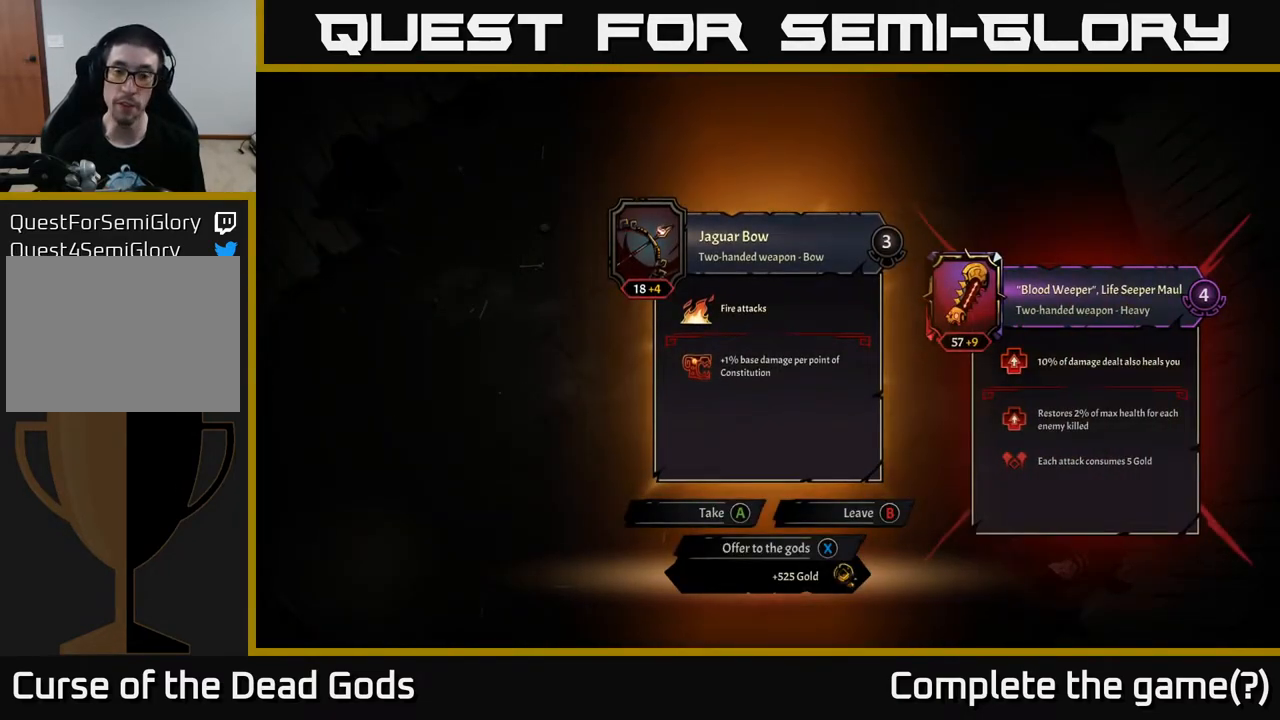
{"buttons": [], "left_stick": "center", "right_stick": "center", "events": []}
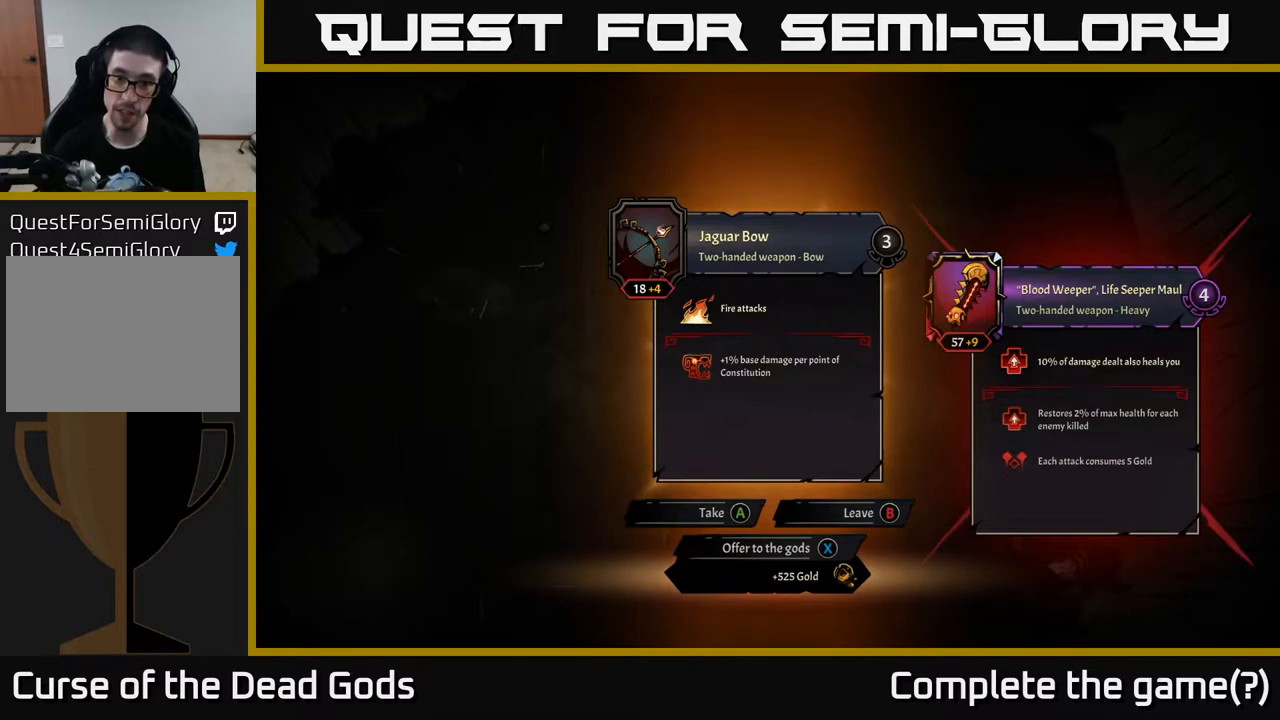
{"buttons": [], "left_stick": "center", "right_stick": "center", "events": [[367, "X", "down"], [417, "X", "up"]]}
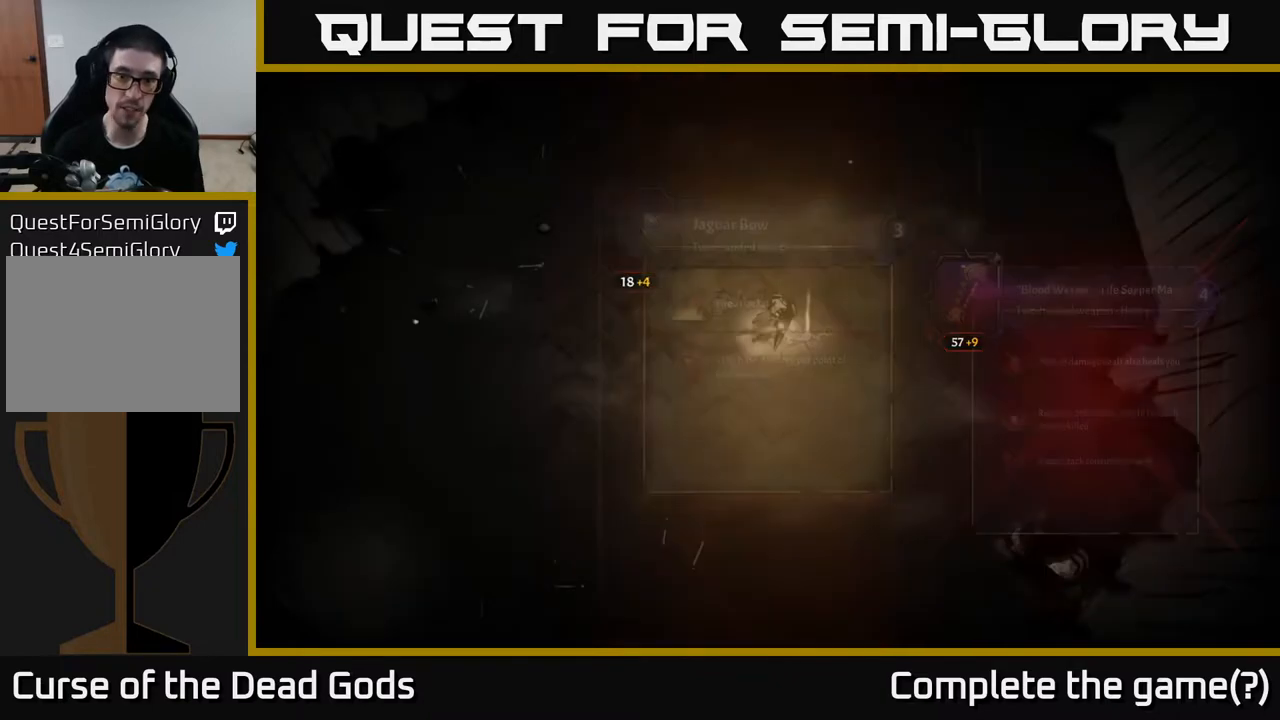
{"buttons": [], "left_stick": "down-right", "right_stick": "center", "events": [[200, "left_stick", "right"], [300, "left_stick", "down-right"]]}
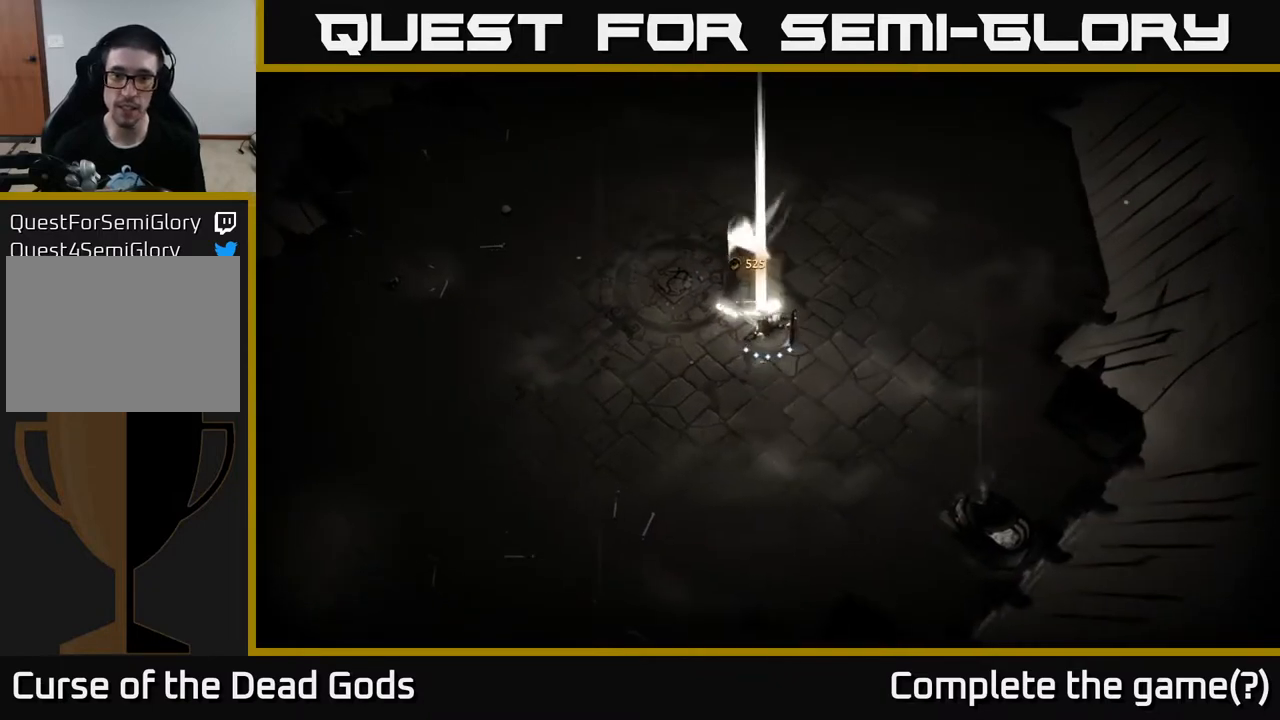
{"buttons": [], "left_stick": "up", "right_stick": "center", "events": [[300, "left_stick", "right"], [500, "left_stick", "up"]]}
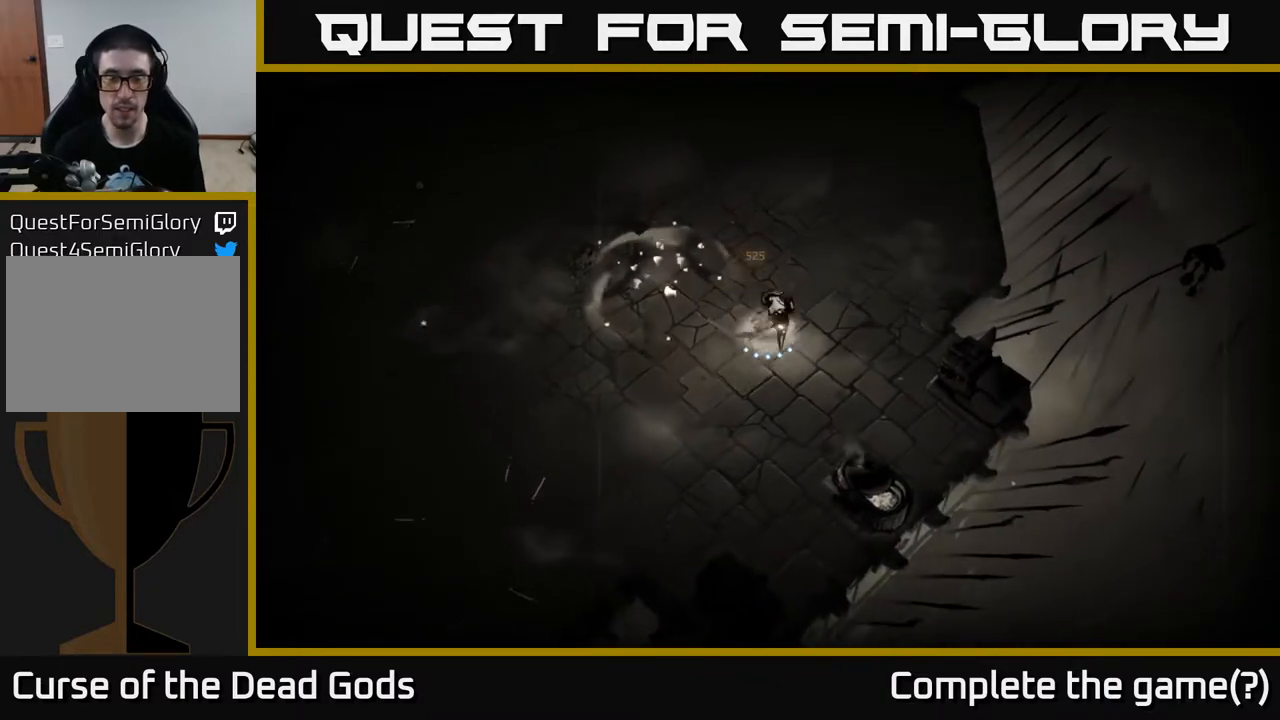
{"buttons": [], "left_stick": "up", "right_stick": "center", "events": [[167, "A", "down"], [233, "A", "up"]]}
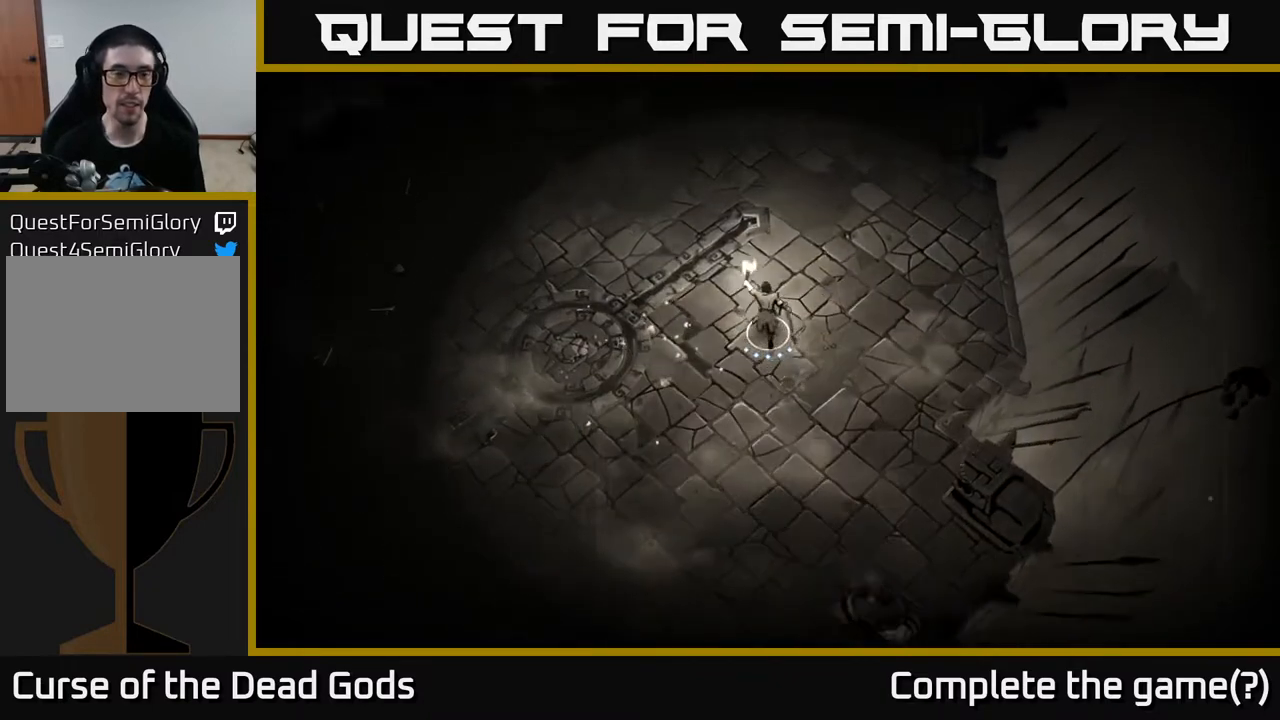
{"buttons": [], "left_stick": "up-left", "right_stick": "center", "events": [[83, "left_stick", "up-left"]]}
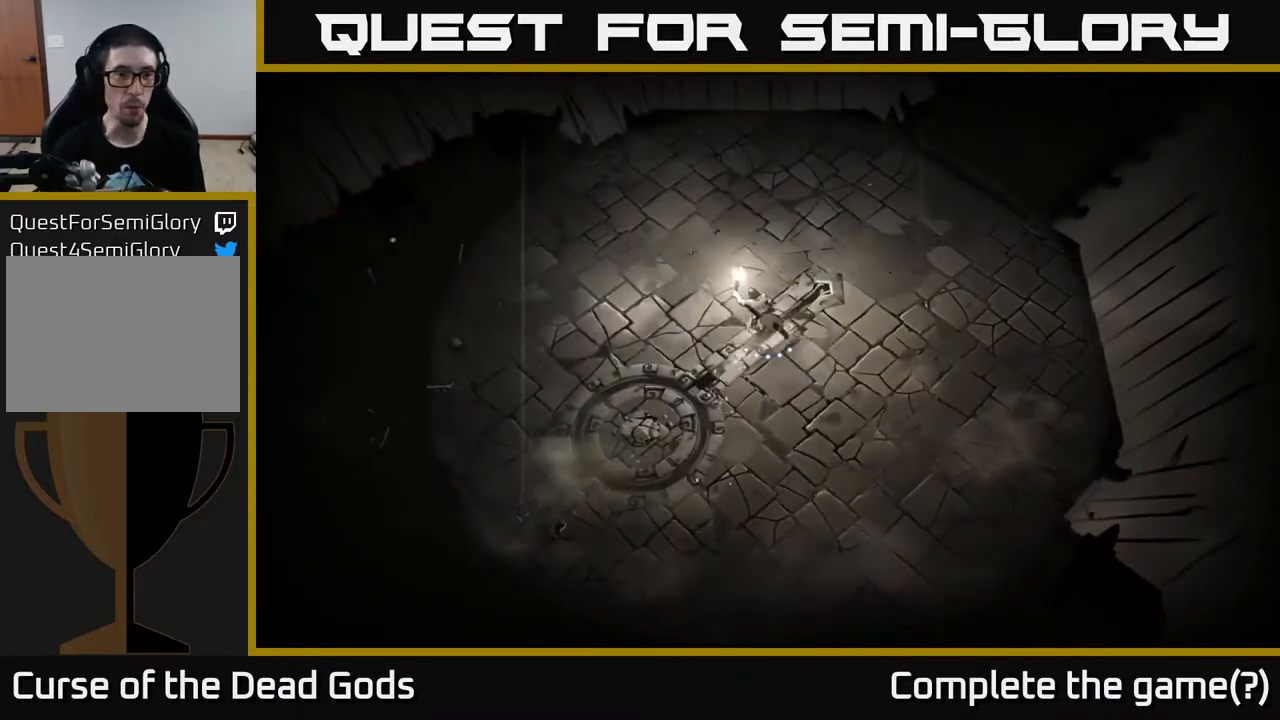
{"buttons": [], "left_stick": "up-right", "right_stick": "center", "events": [[250, "left_stick", "up"], [433, "left_stick", "up-right"]]}
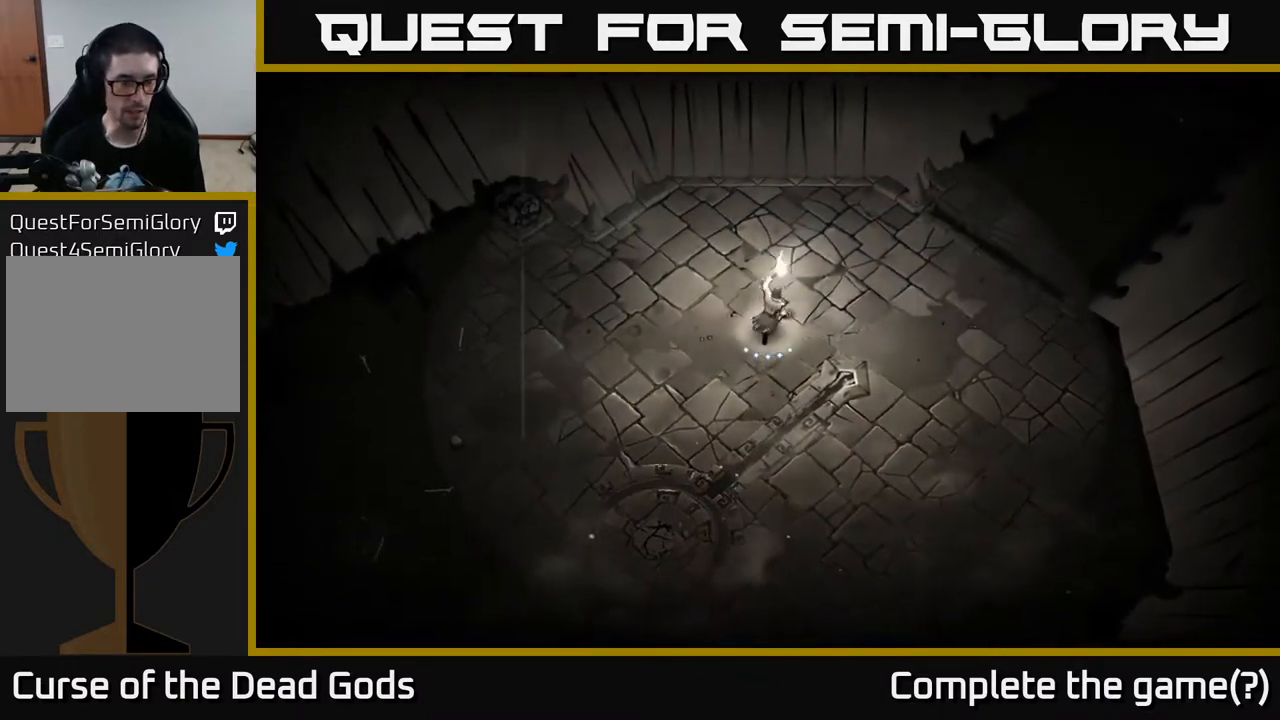
{"buttons": [], "left_stick": "up-right", "right_stick": "center", "events": []}
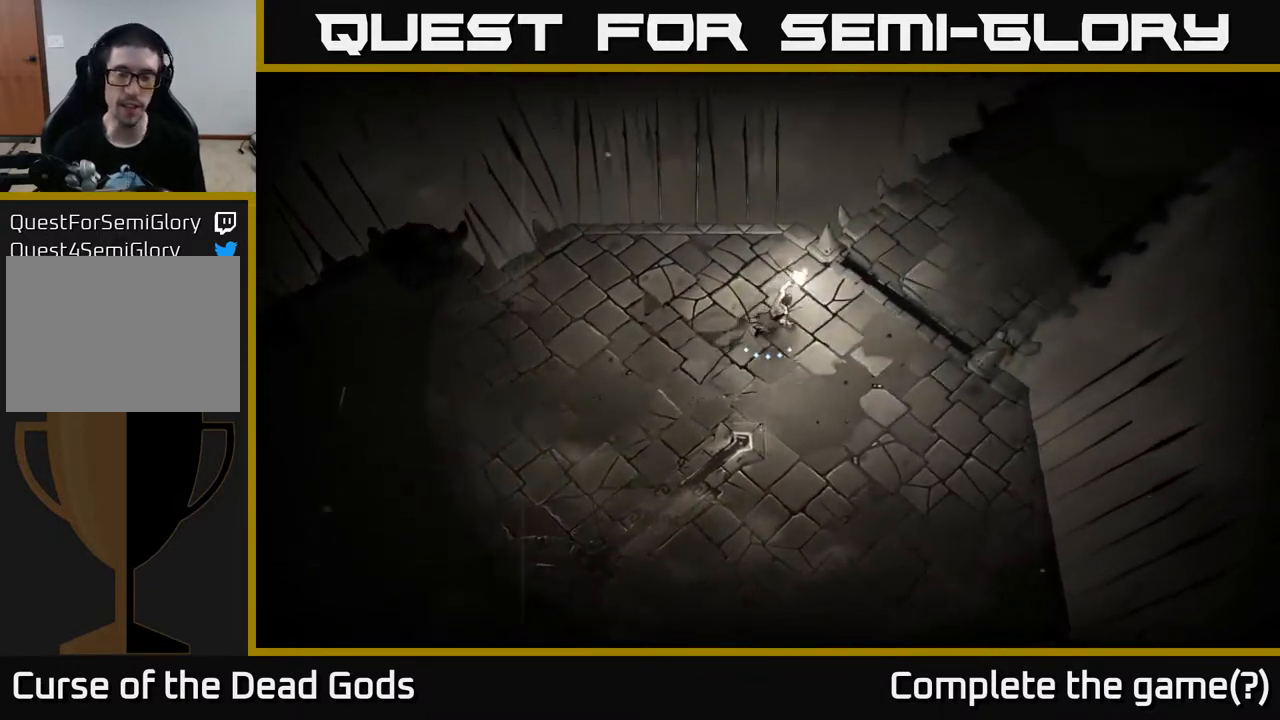
{"buttons": [], "left_stick": "up-right", "right_stick": "center", "events": []}
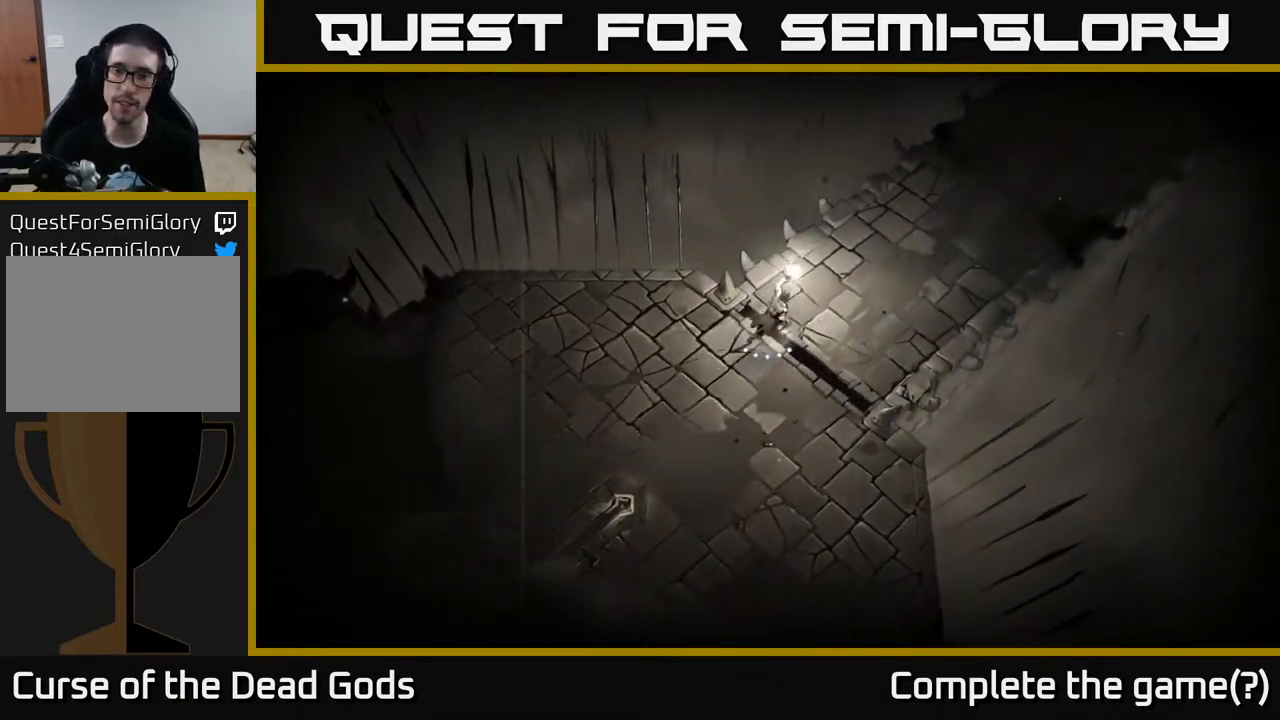
{"buttons": [], "left_stick": "up-right", "right_stick": "center", "events": [[250, "R2", "down"], [400, "R2", "up"]]}
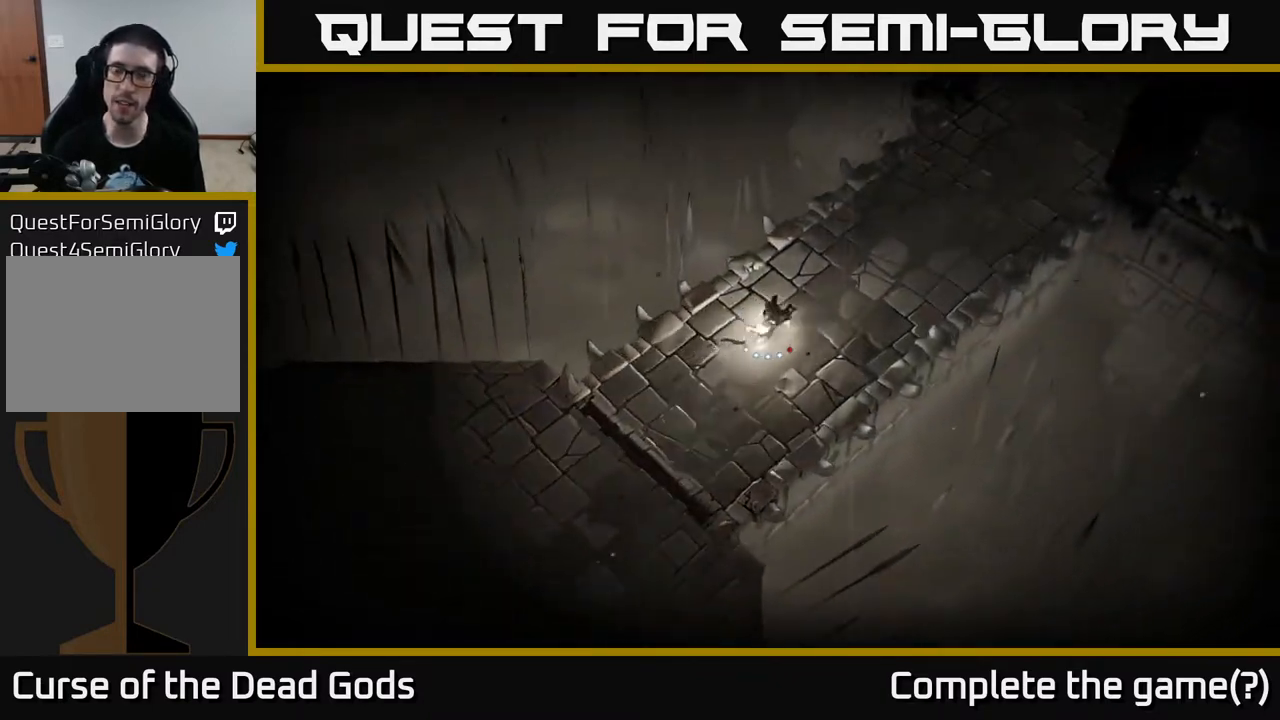
{"buttons": [], "left_stick": "up-right", "right_stick": "center", "events": []}
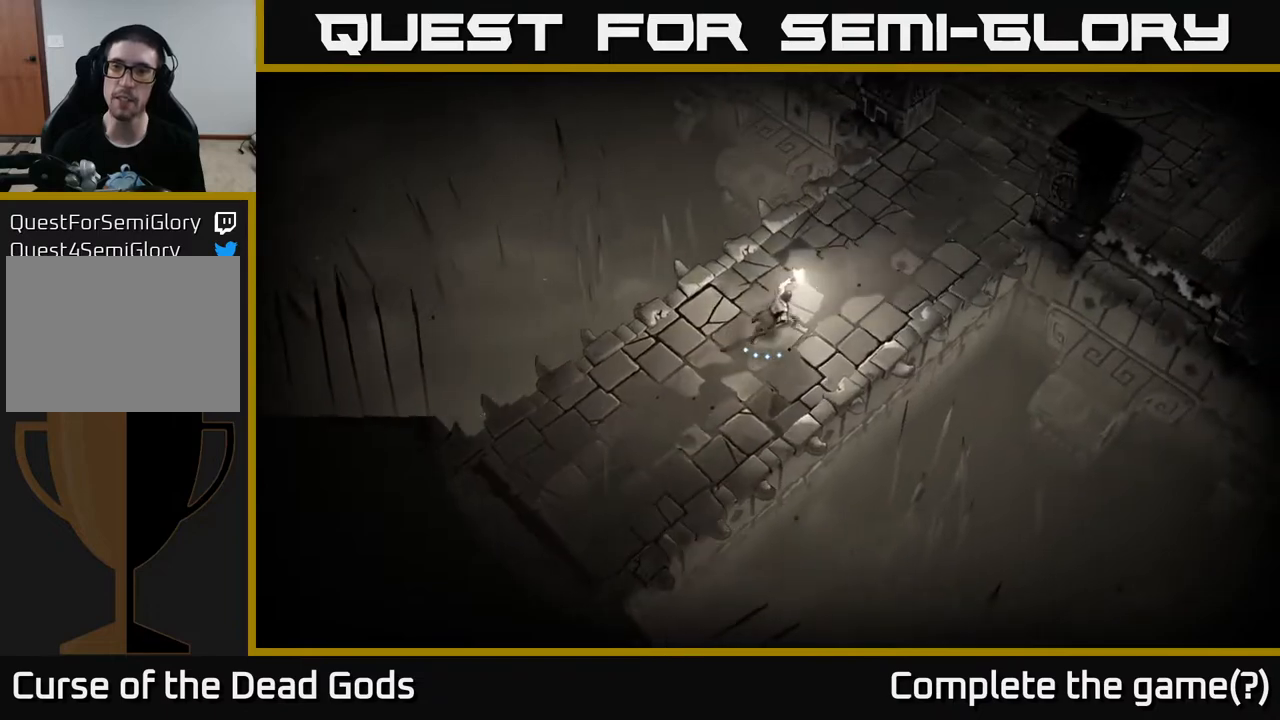
{"buttons": [], "left_stick": "up-right", "right_stick": "center", "events": []}
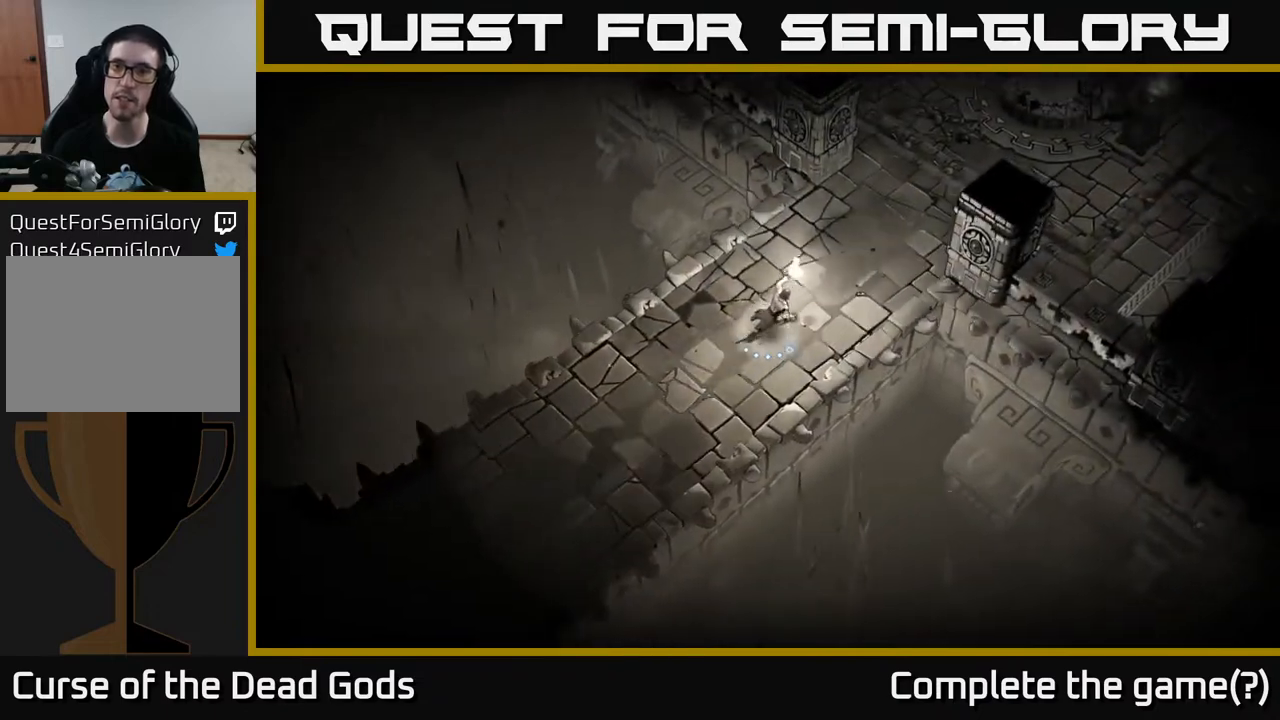
{"buttons": [], "left_stick": "up-right", "right_stick": "center", "events": []}
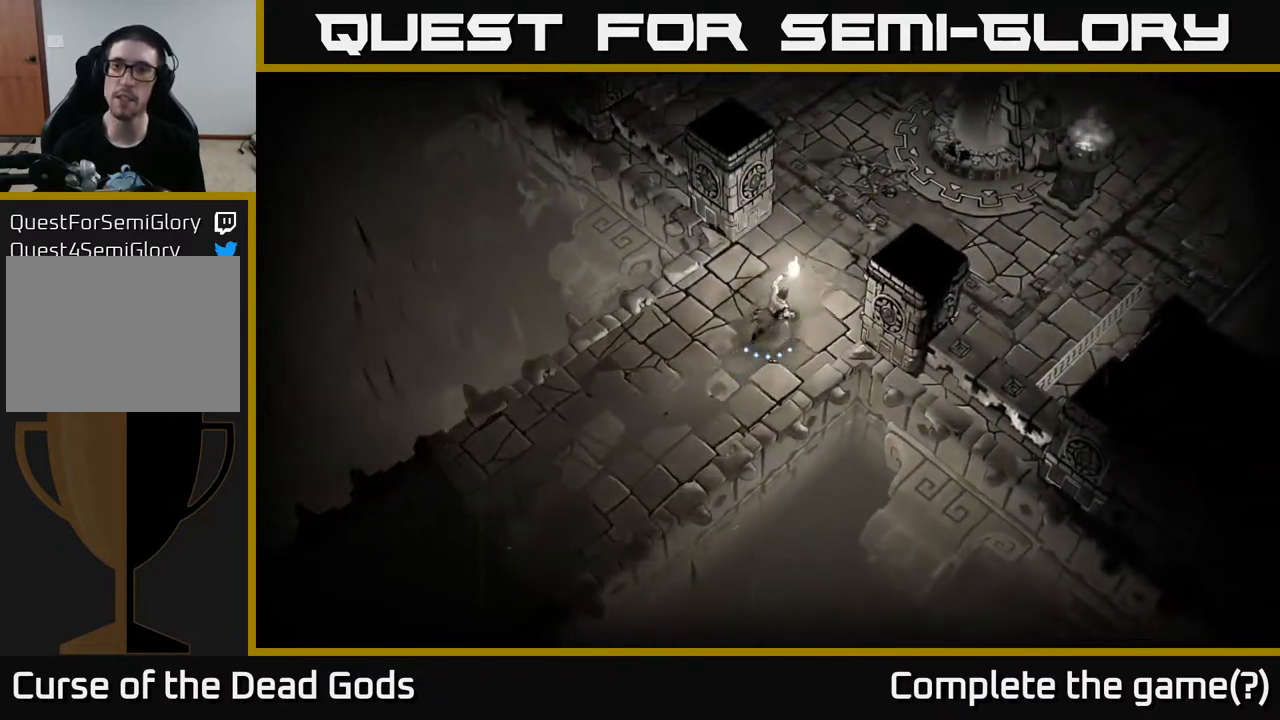
{"buttons": [], "left_stick": "up-right", "right_stick": "center", "events": []}
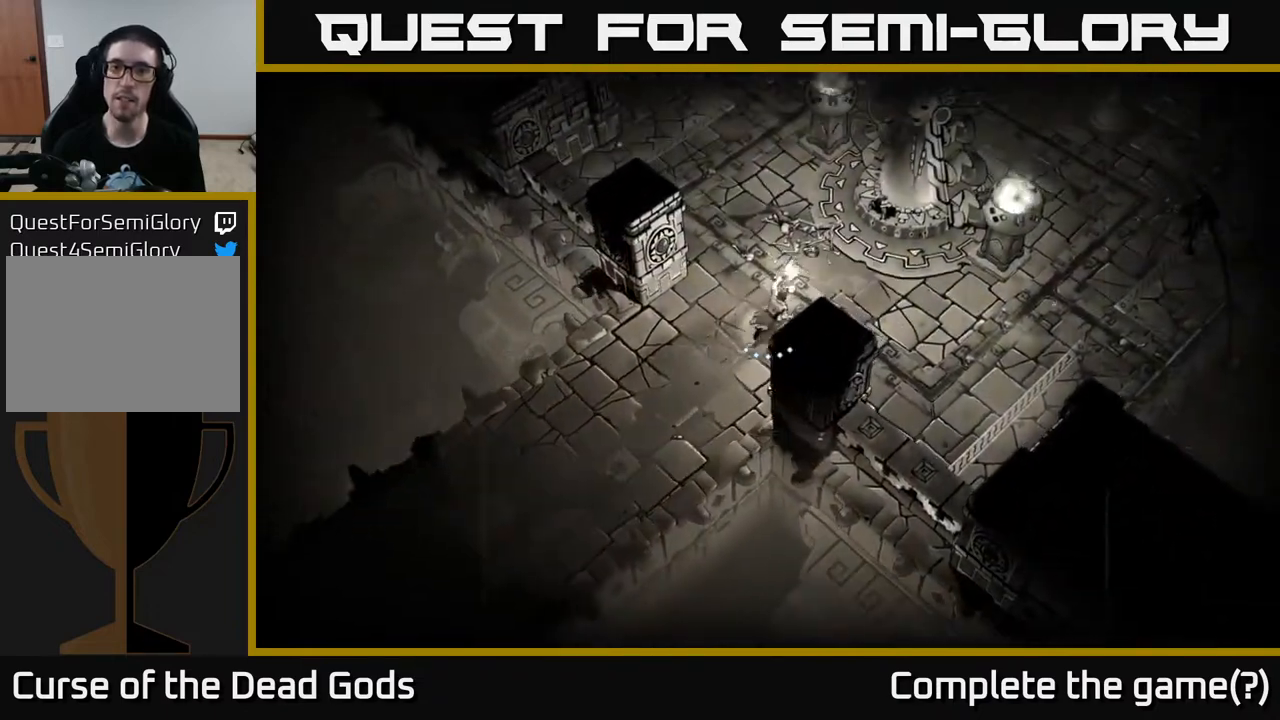
{"buttons": [], "left_stick": "up-right", "right_stick": "center", "events": []}
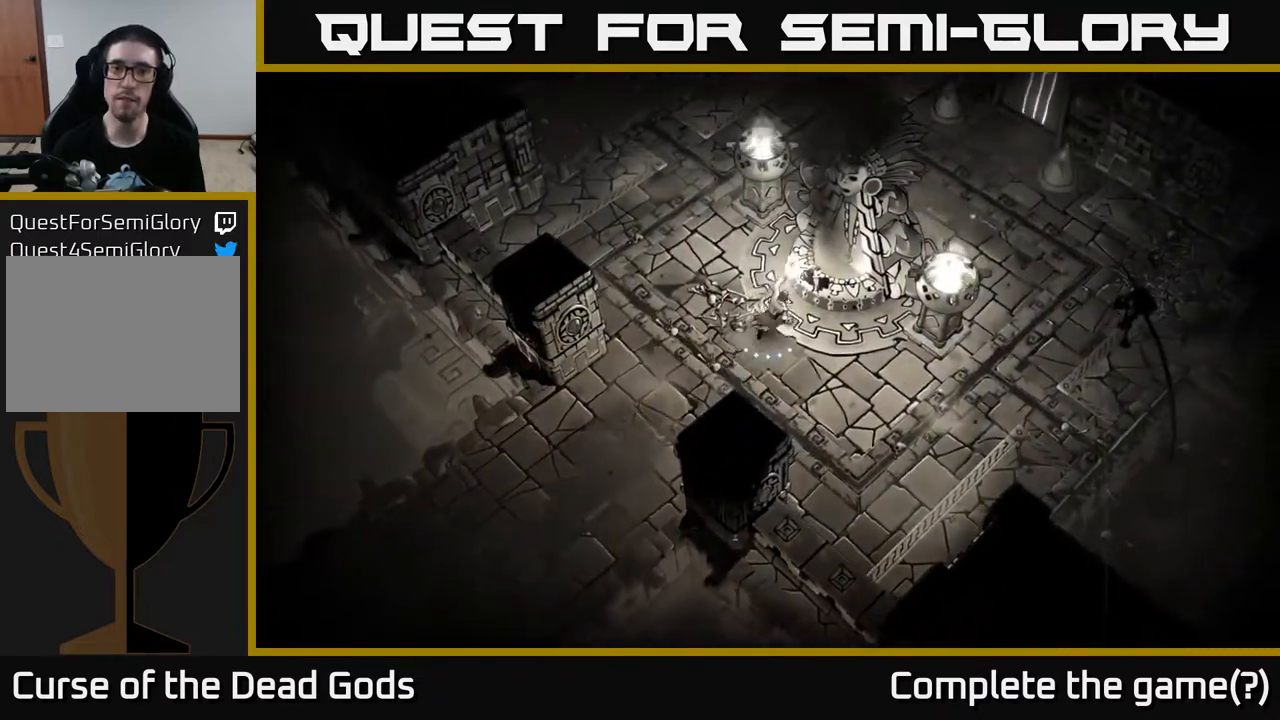
{"buttons": [], "left_stick": "center", "right_stick": "center", "events": [[117, "R1", "down"], [183, "R1", "up"], [183, "left_stick", "center"]]}
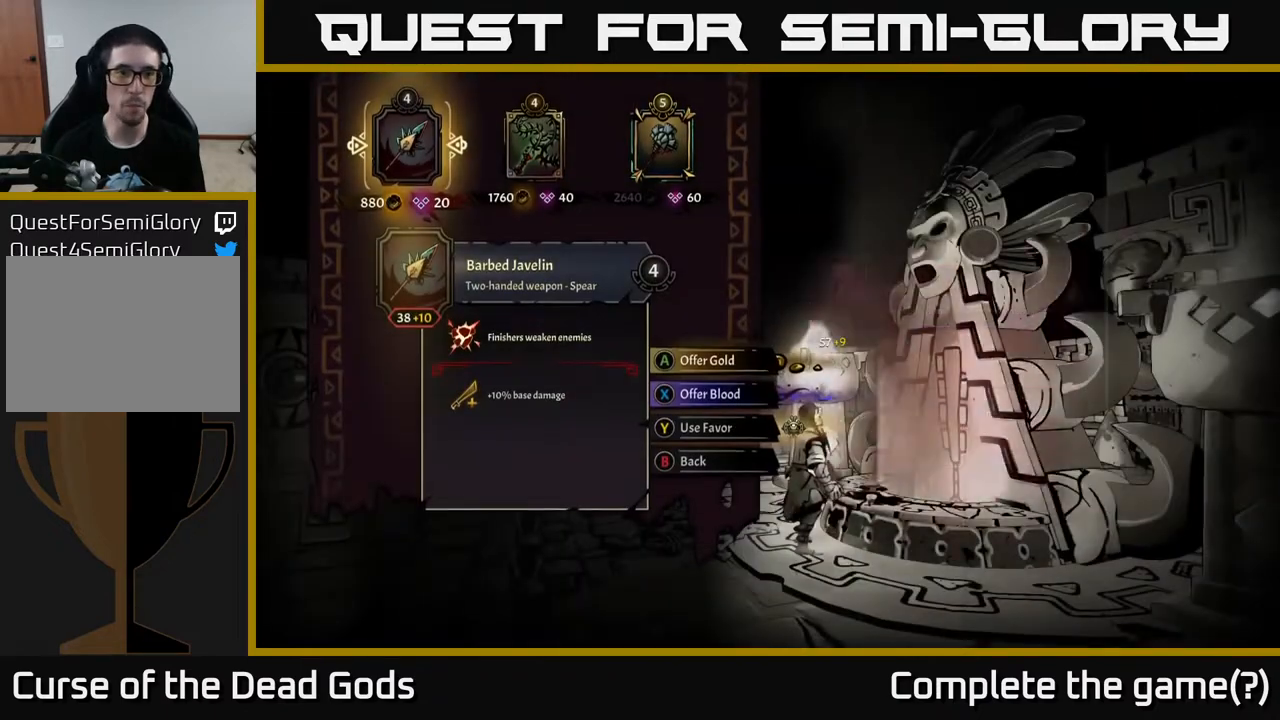
{"buttons": [], "left_stick": "center", "right_stick": "center", "events": []}
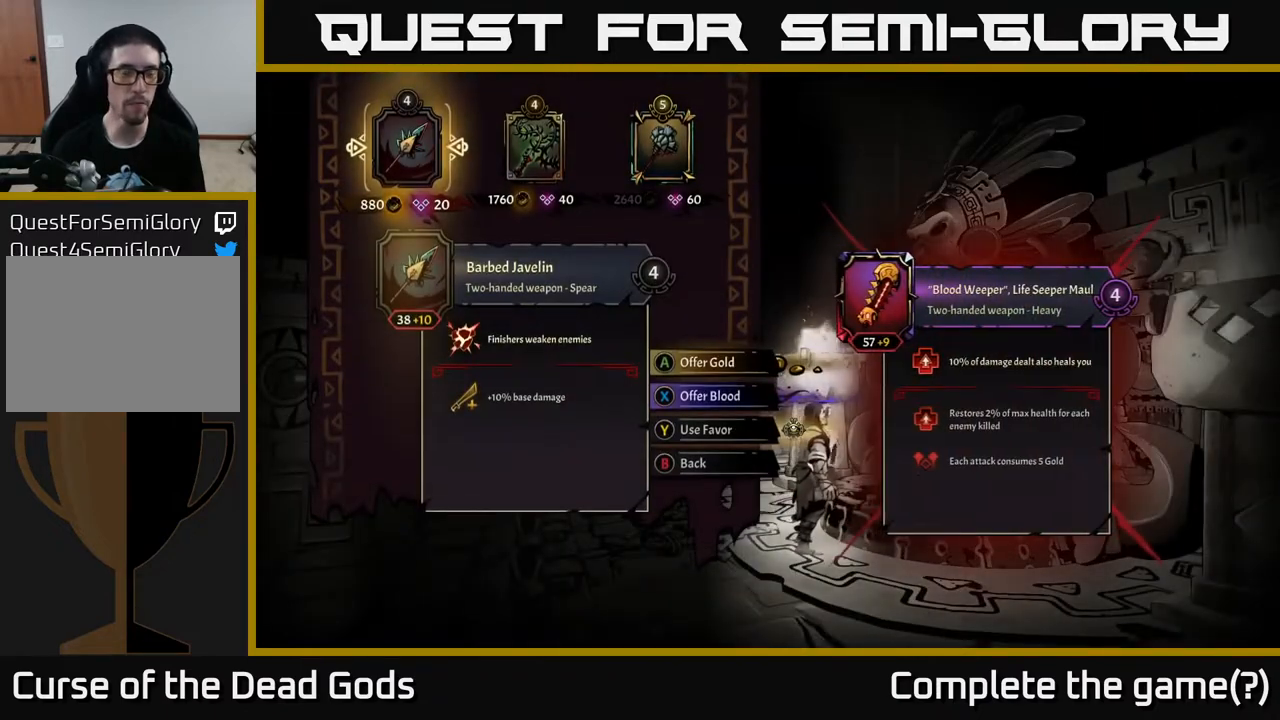
{"buttons": [], "left_stick": "center", "right_stick": "center", "events": []}
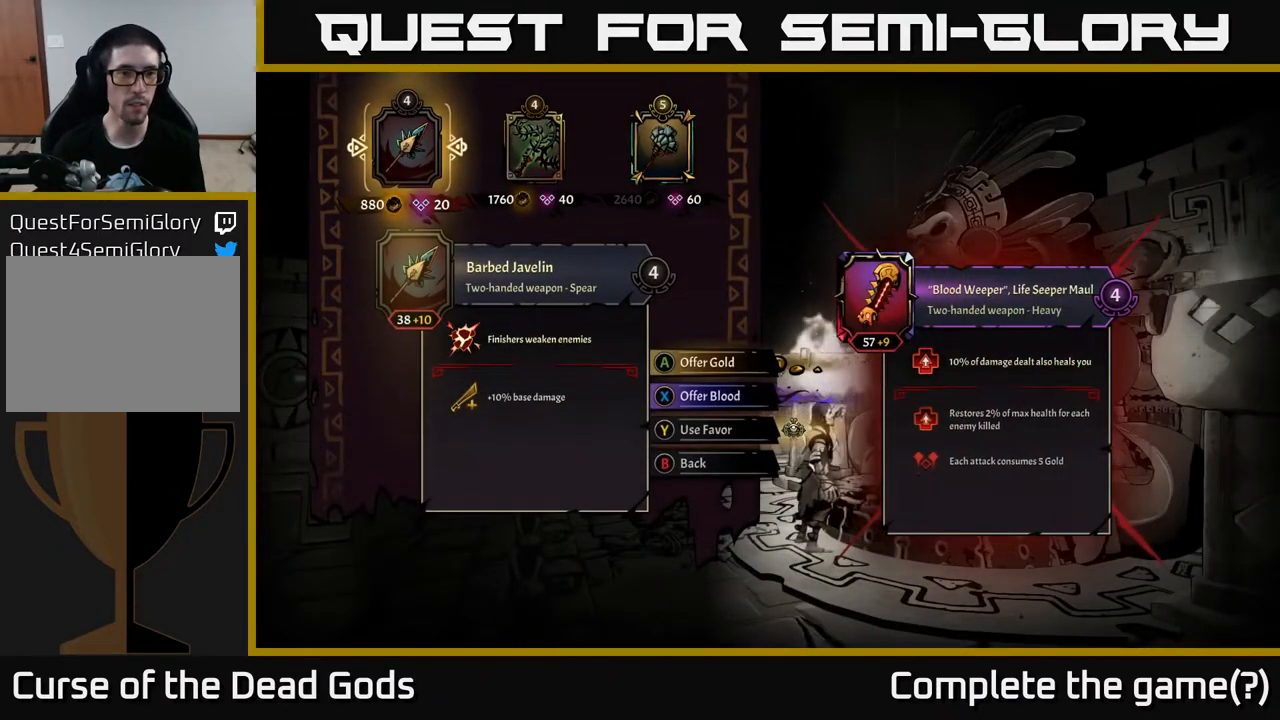
{"buttons": [], "left_stick": "center", "right_stick": "center", "events": [[83, "DPAD_RIGHT", "down"], [250, "DPAD_RIGHT", "up"]]}